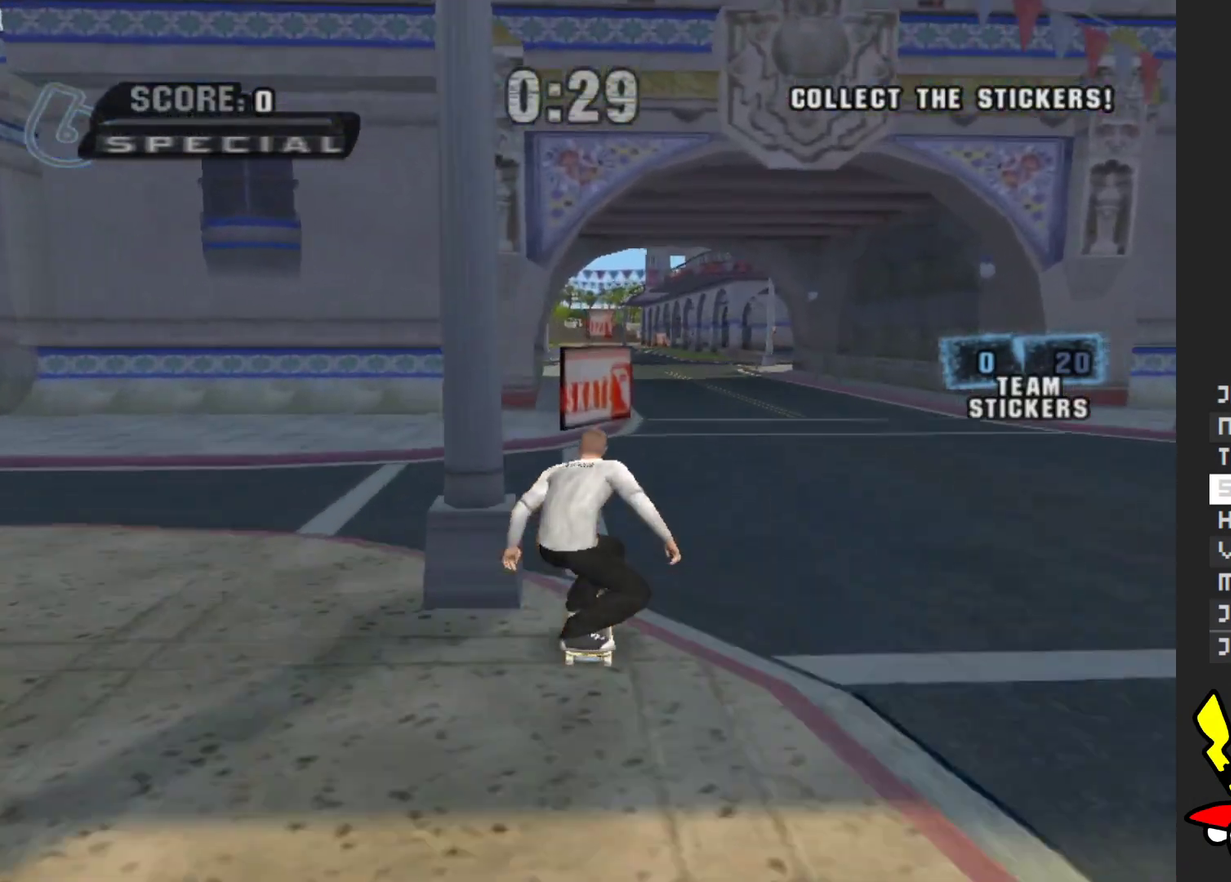
Gameplay with a controller (Xbox layout); each line is a JSON object with the inputs held at the frame after it. "events" lists button and stick changes between this image and that frame as [ms after this image, input, new state], when the widget could be followed in between. Not read: L3 R2 R3.
{"buttons": ["A"], "left_stick": "center", "right_stick": "center", "events": []}
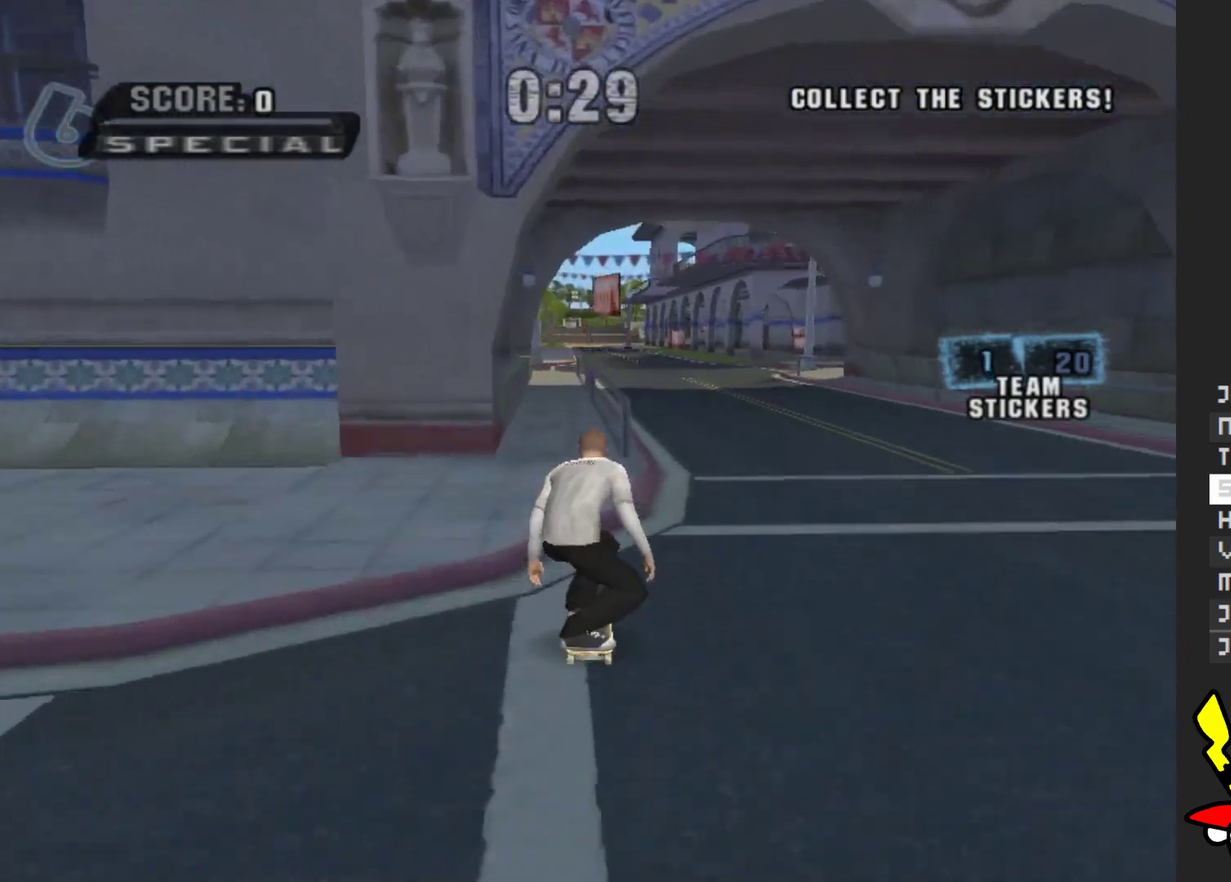
{"buttons": ["Y"], "left_stick": "center", "right_stick": "center", "events": [[67, "A", "up"], [317, "Y", "down"]]}
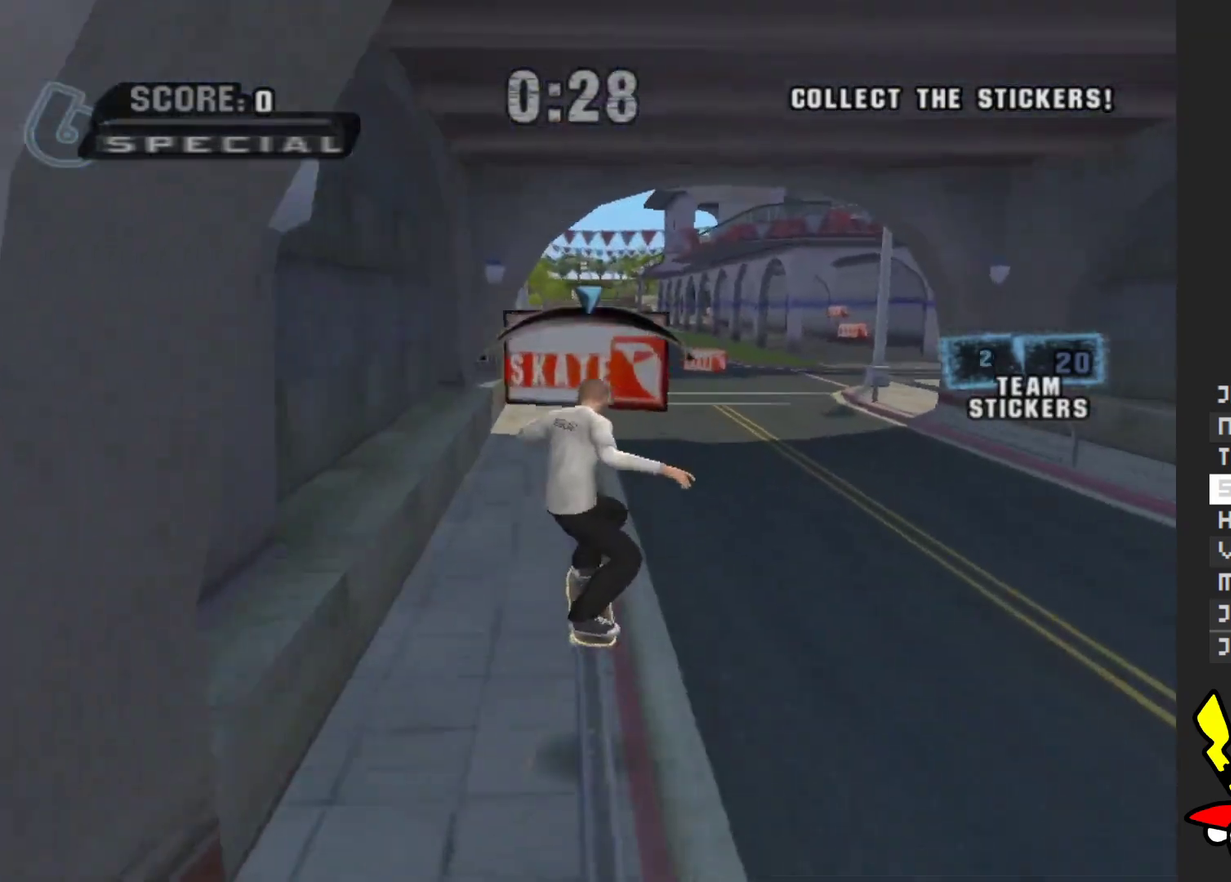
{"buttons": [], "left_stick": "center", "right_stick": "center", "events": [[17, "Y", "up"], [200, "A", "down"], [300, "A", "up"]]}
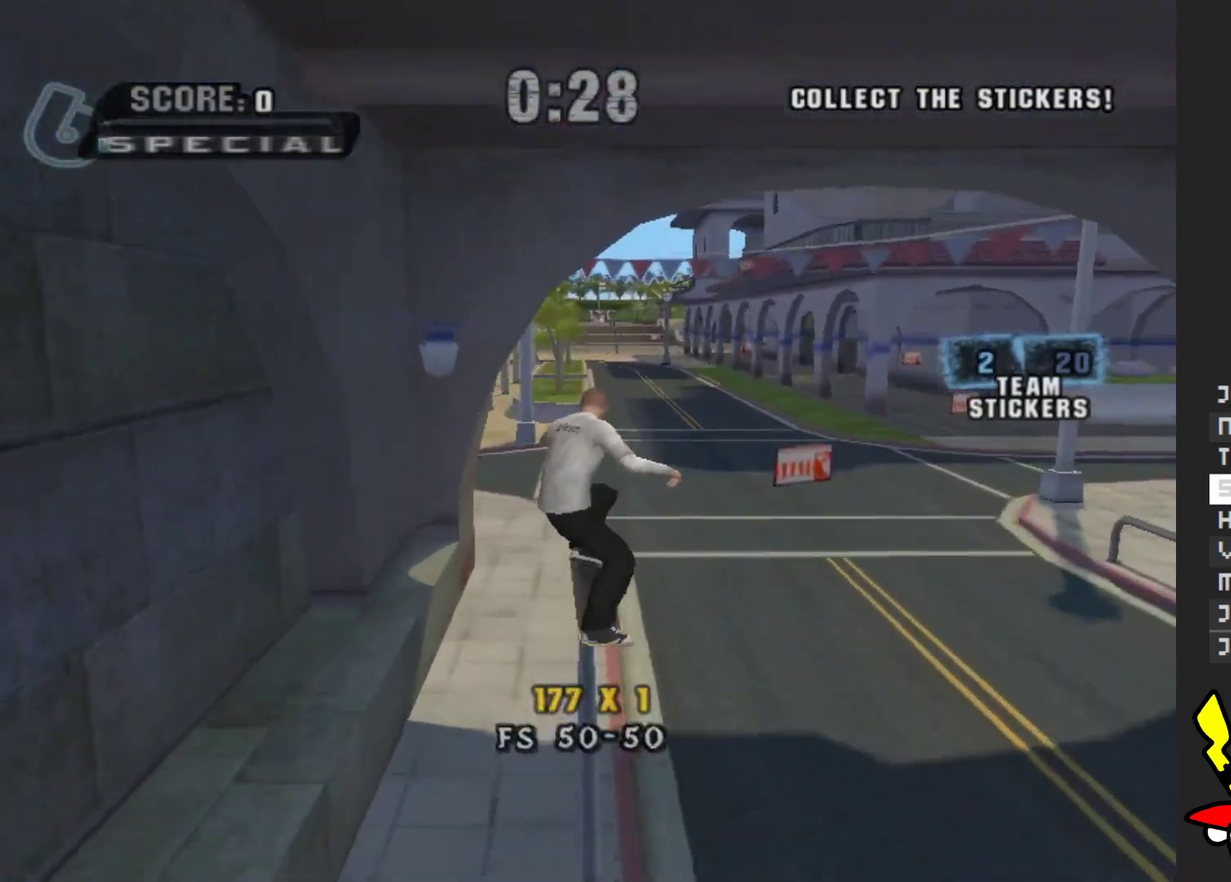
{"buttons": [], "left_stick": "up-right", "right_stick": "left", "events": [[117, "left_stick", "right"], [233, "right_stick", "left"], [433, "left_stick", "up-right"]]}
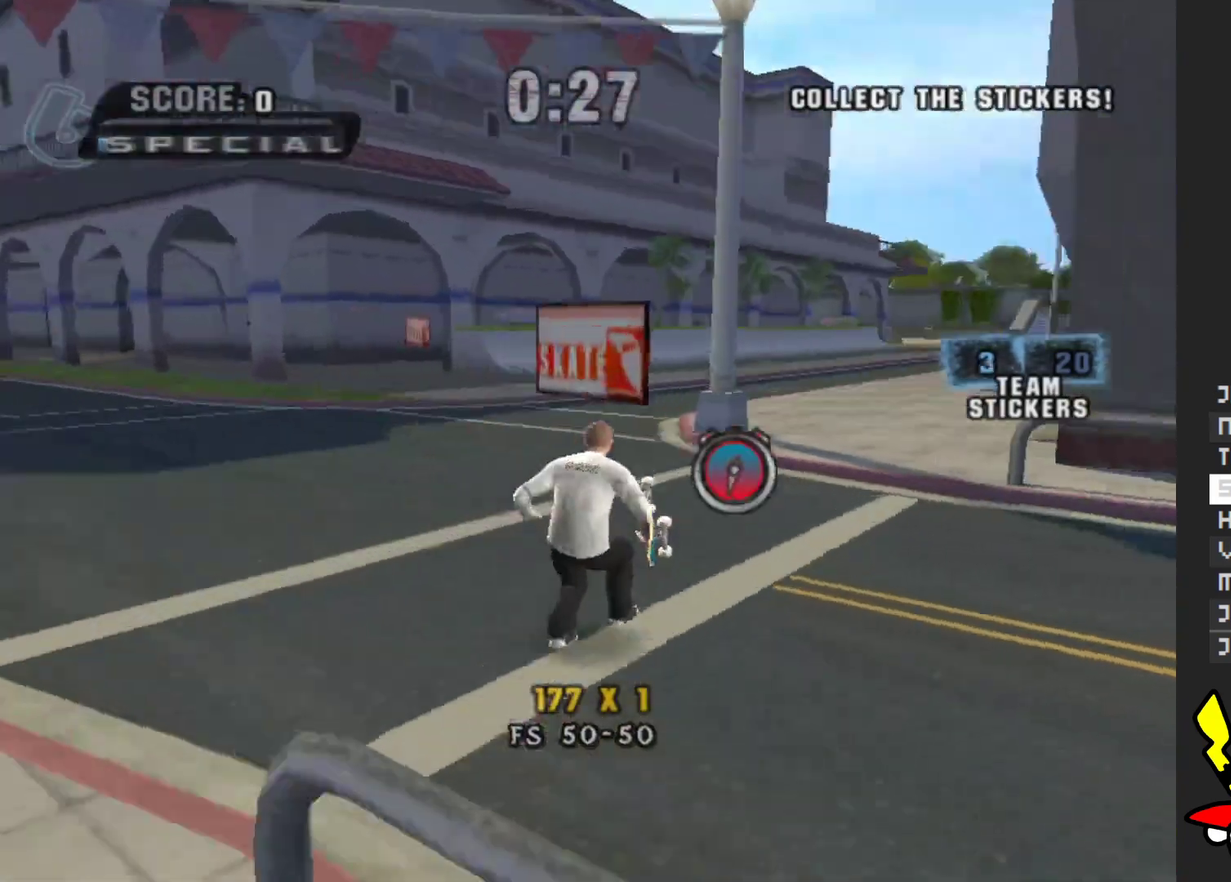
{"buttons": [], "left_stick": "up-left", "right_stick": "center", "events": [[83, "left_stick", "up"], [117, "right_stick", "center"], [300, "left_stick", "up-left"]]}
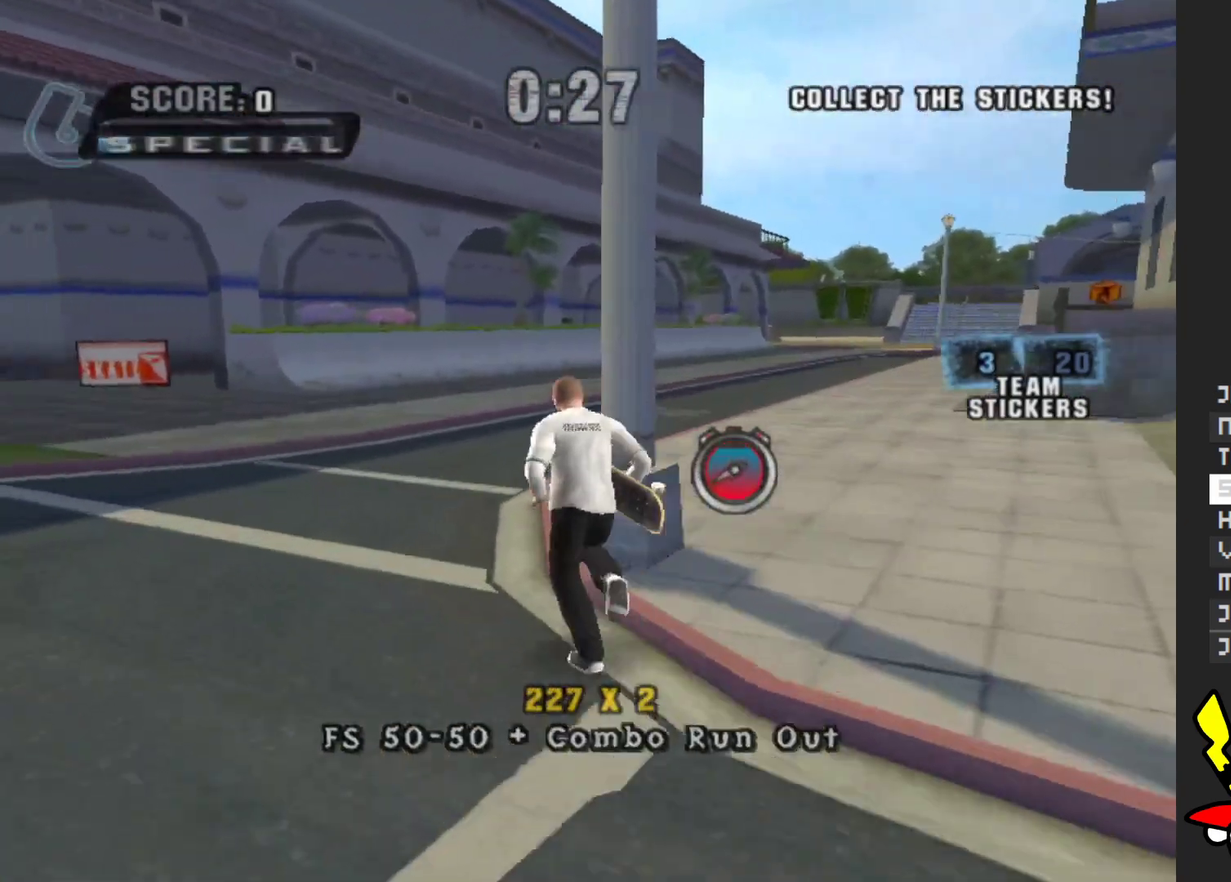
{"buttons": ["A"], "left_stick": "up", "right_stick": "center", "events": [[17, "A", "down"], [400, "left_stick", "up"]]}
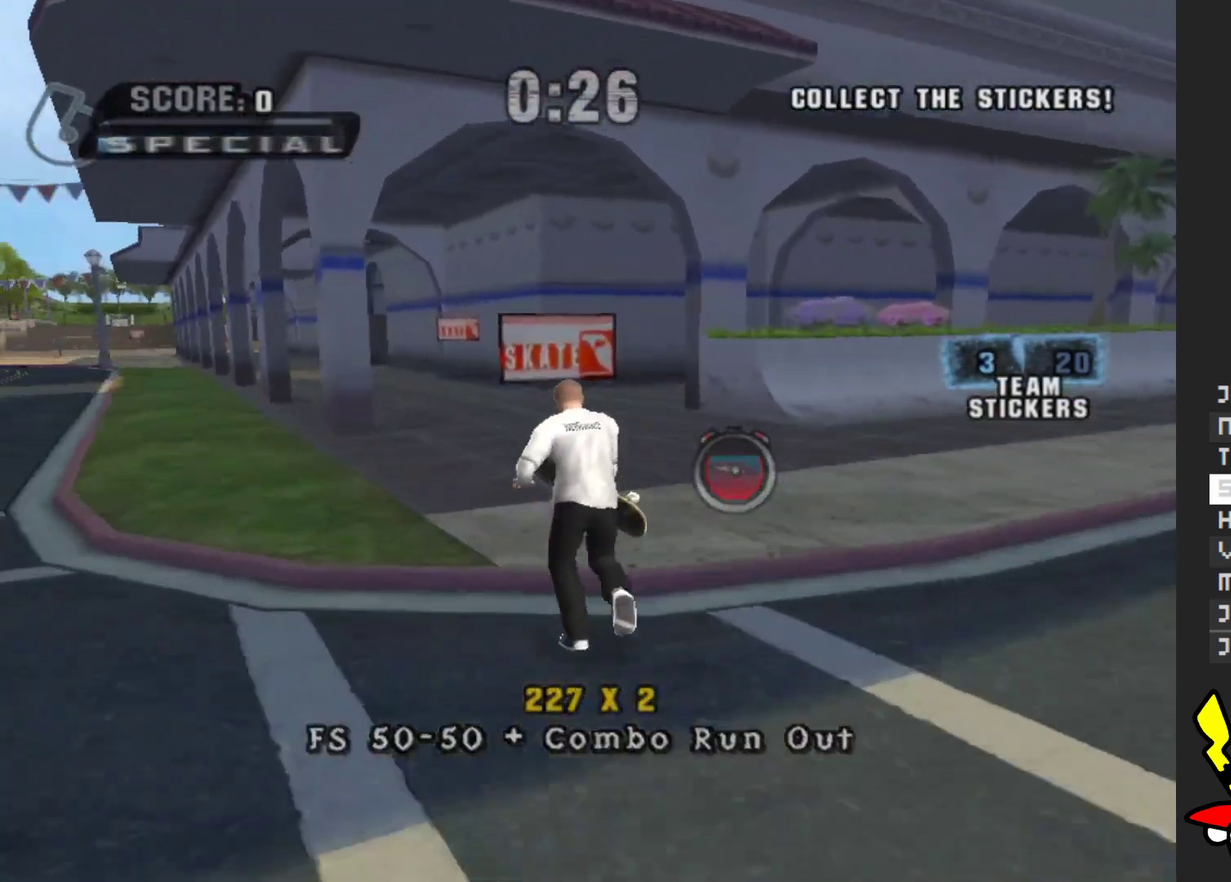
{"buttons": ["A"], "left_stick": "center", "right_stick": "center", "events": [[233, "left_stick", "right"], [333, "left_stick", "center"]]}
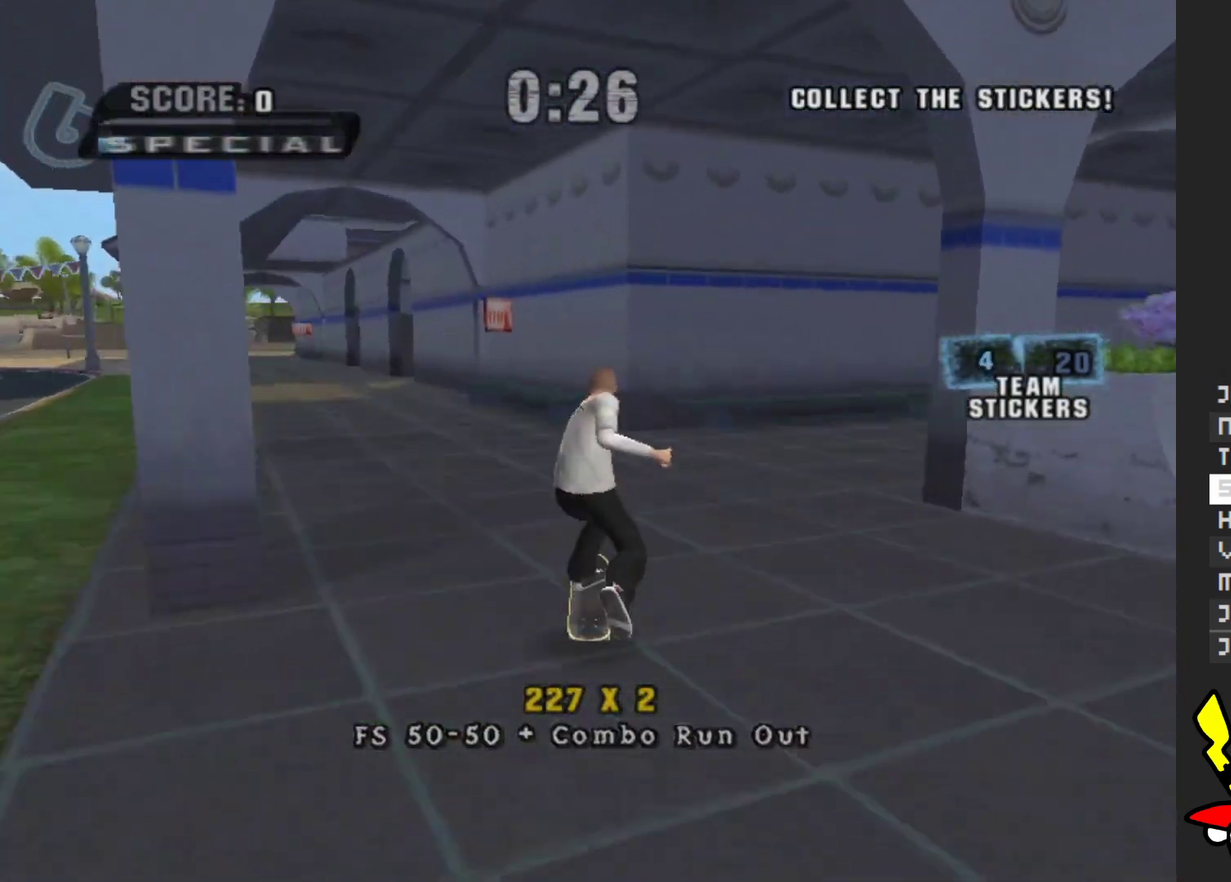
{"buttons": ["A"], "left_stick": "right", "right_stick": "center", "events": [[17, "left_stick", "left"], [150, "left_stick", "center"], [467, "left_stick", "right"]]}
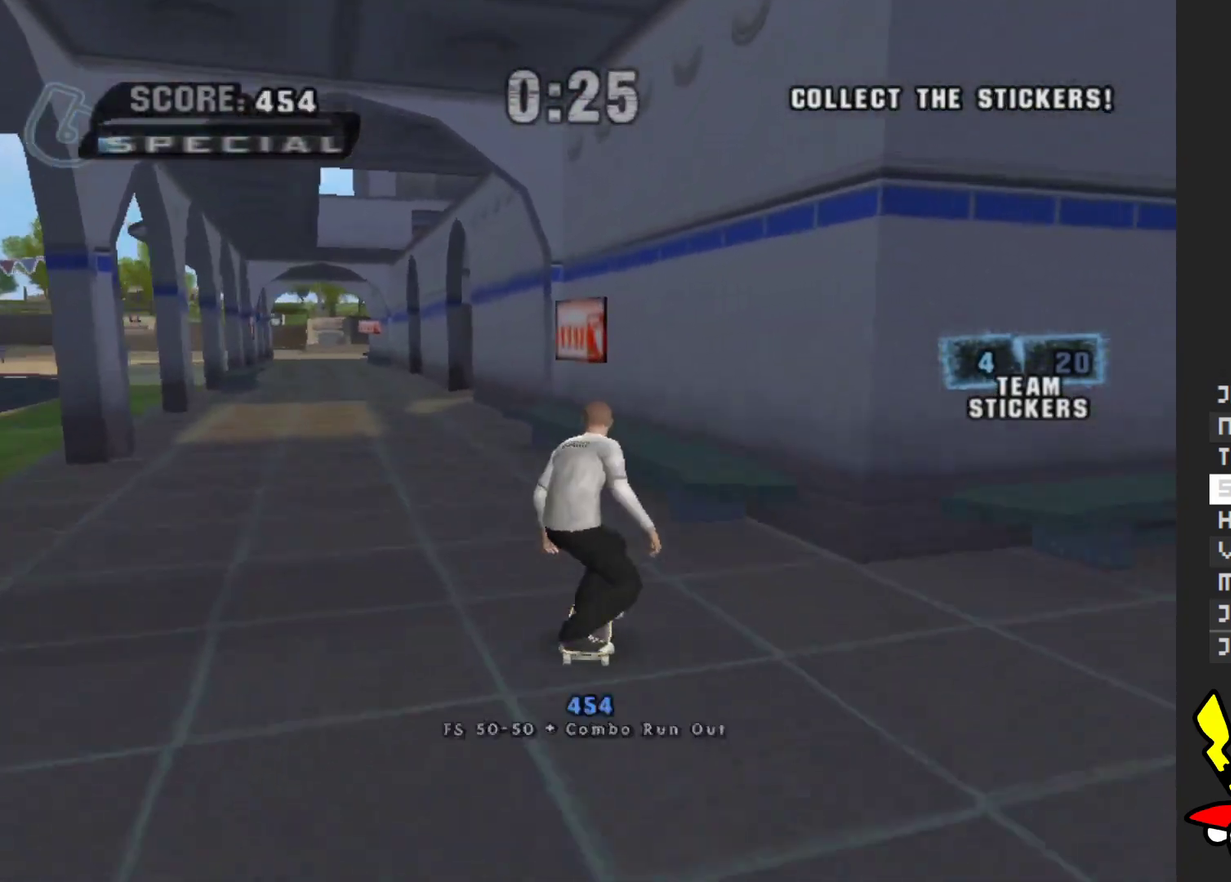
{"buttons": ["A"], "left_stick": "center", "right_stick": "center", "events": [[67, "left_stick", "center"], [100, "A", "up"], [133, "Y", "down"], [200, "left_stick", "left"], [300, "Y", "up"], [317, "left_stick", "center"], [400, "A", "down"]]}
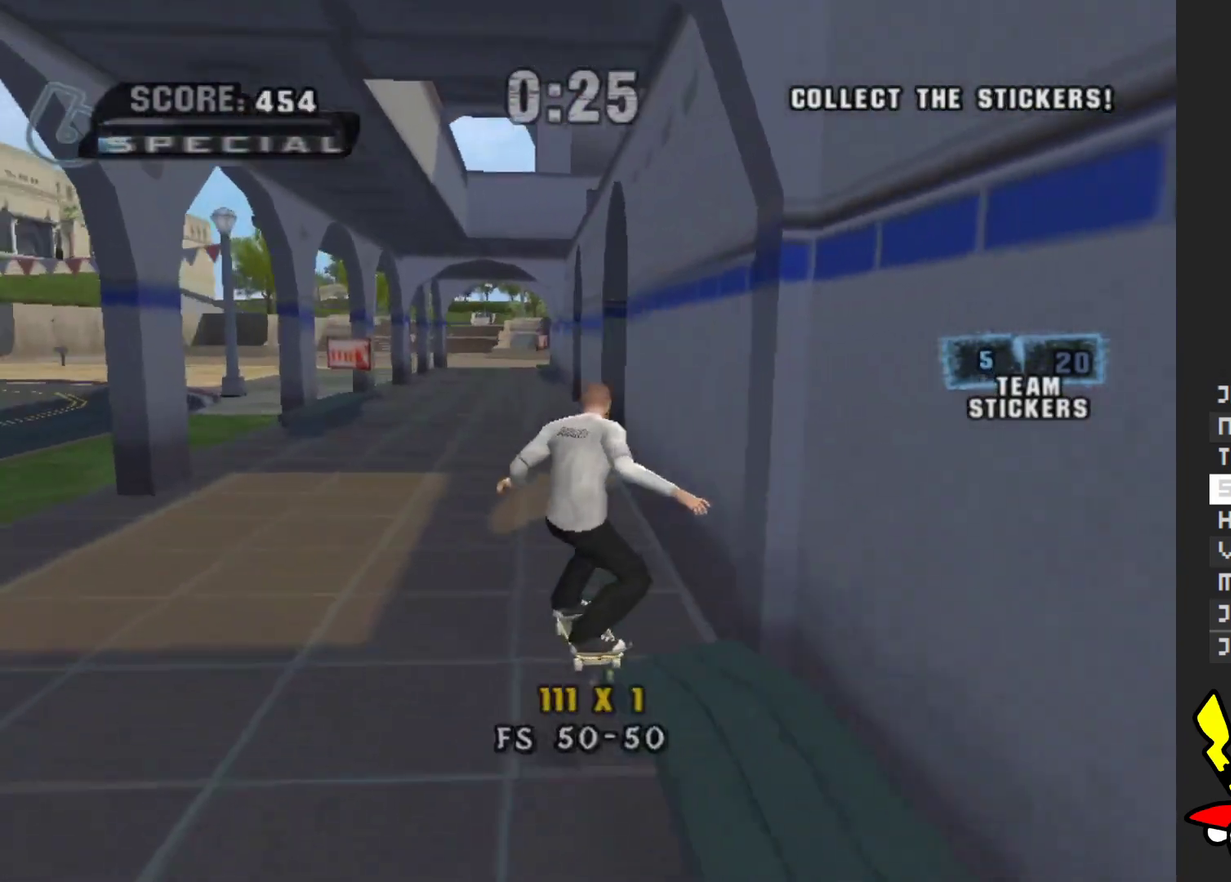
{"buttons": [], "left_stick": "up", "right_stick": "center", "events": [[67, "A", "up"], [117, "left_stick", "up"], [333, "left_stick", "up-left"], [417, "left_stick", "up"]]}
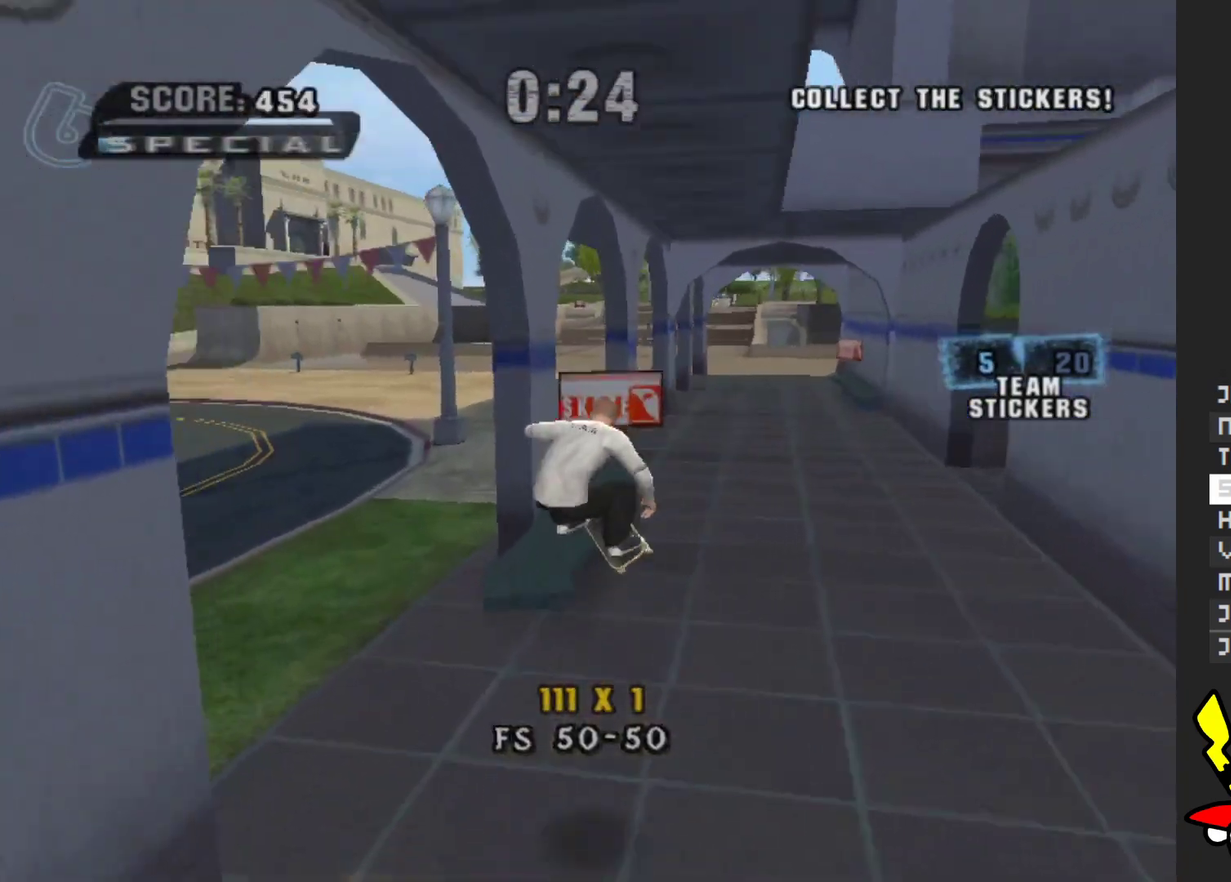
{"buttons": [], "left_stick": "up", "right_stick": "center", "events": [[50, "left_stick", "up-right"], [100, "A", "down"], [183, "left_stick", "up"], [433, "A", "up"]]}
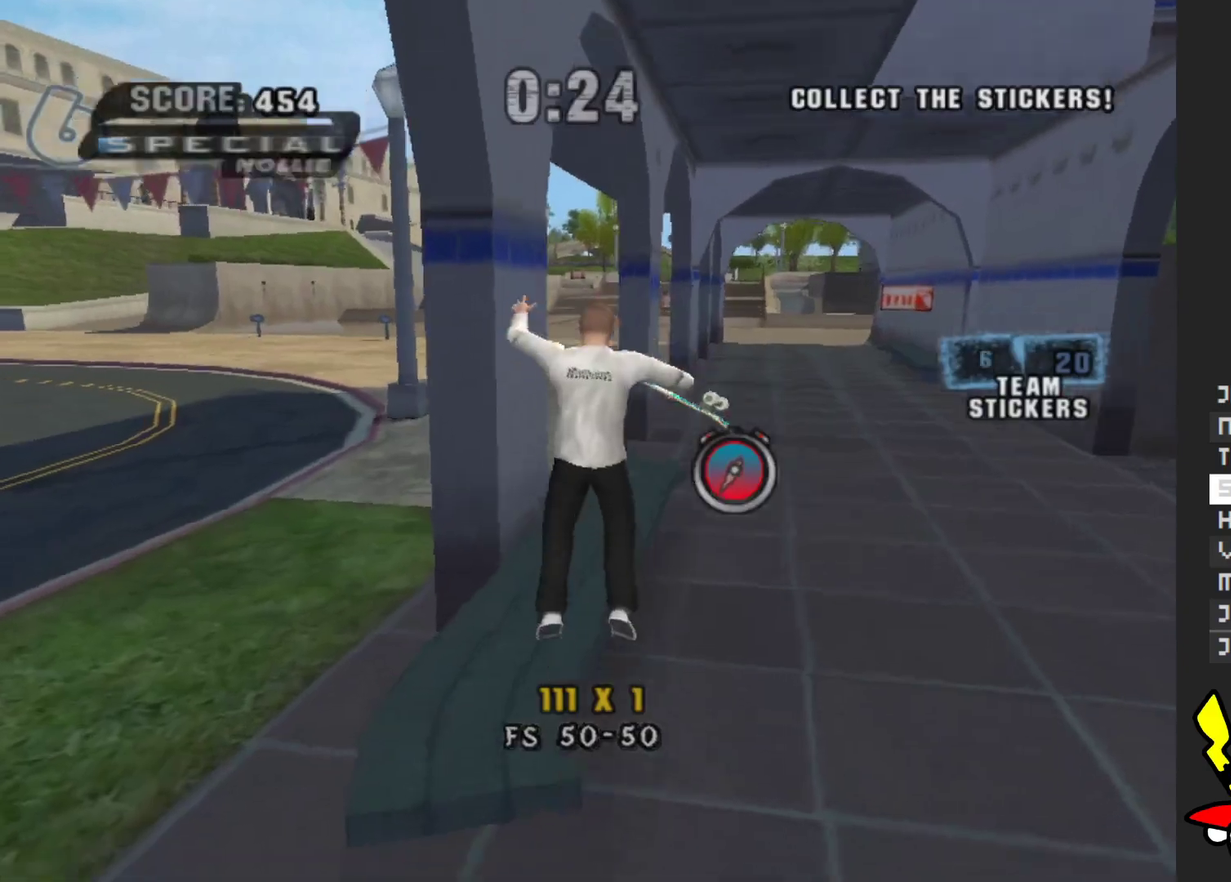
{"buttons": [], "left_stick": "up-right", "right_stick": "center", "events": [[17, "Y", "down"], [183, "Y", "up"], [300, "A", "down"], [383, "left_stick", "up-right"], [433, "A", "up"]]}
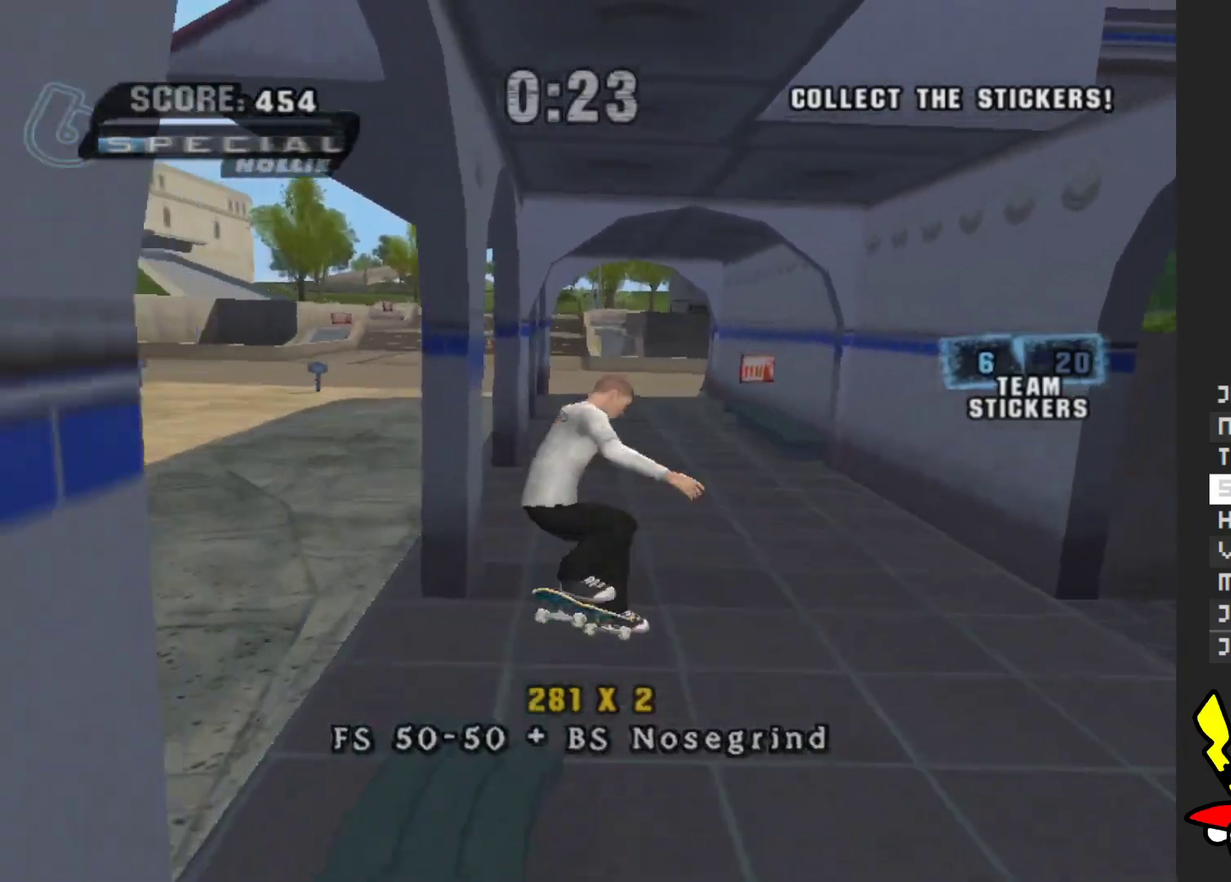
{"buttons": ["A"], "left_stick": "up", "right_stick": "center", "events": [[167, "left_stick", "up"], [350, "A", "down"]]}
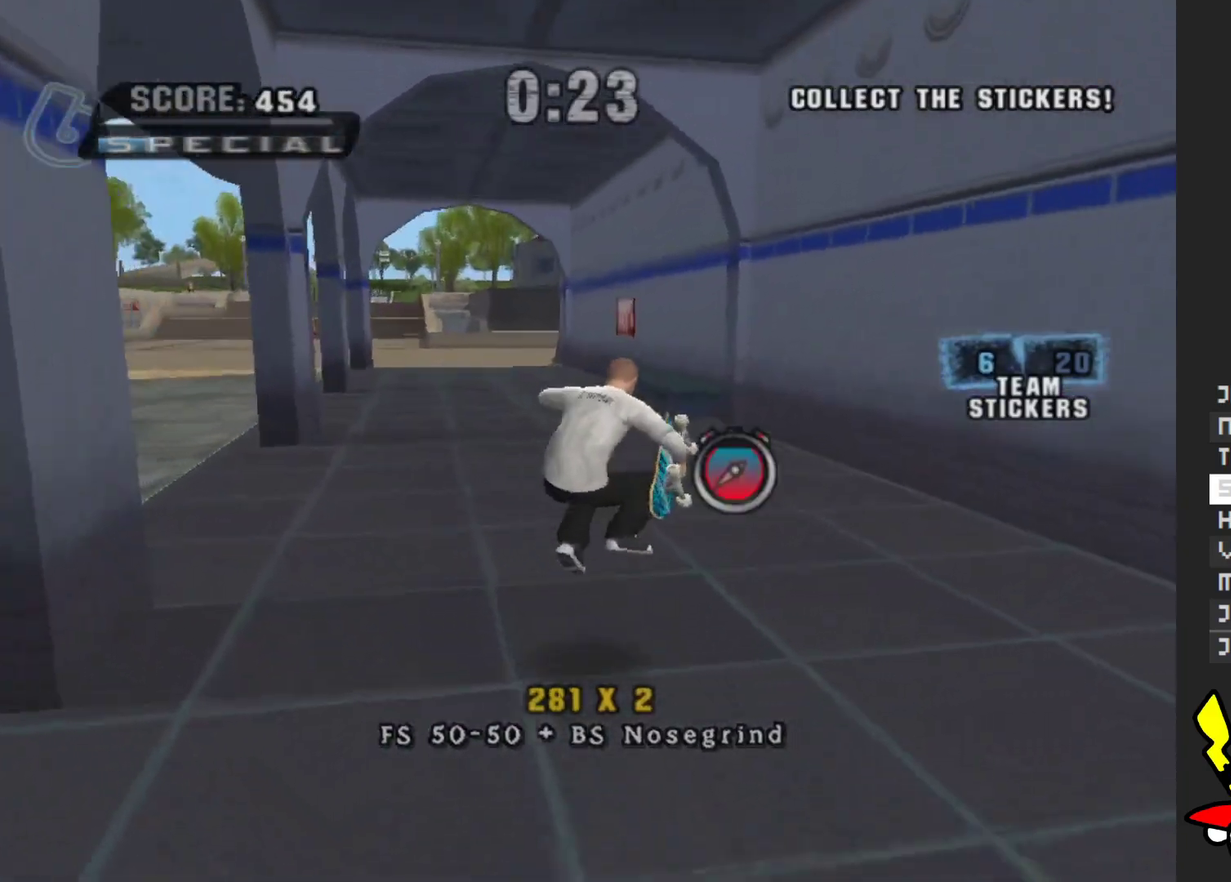
{"buttons": ["A"], "left_stick": "up-left", "right_stick": "center", "events": [[383, "left_stick", "up-left"]]}
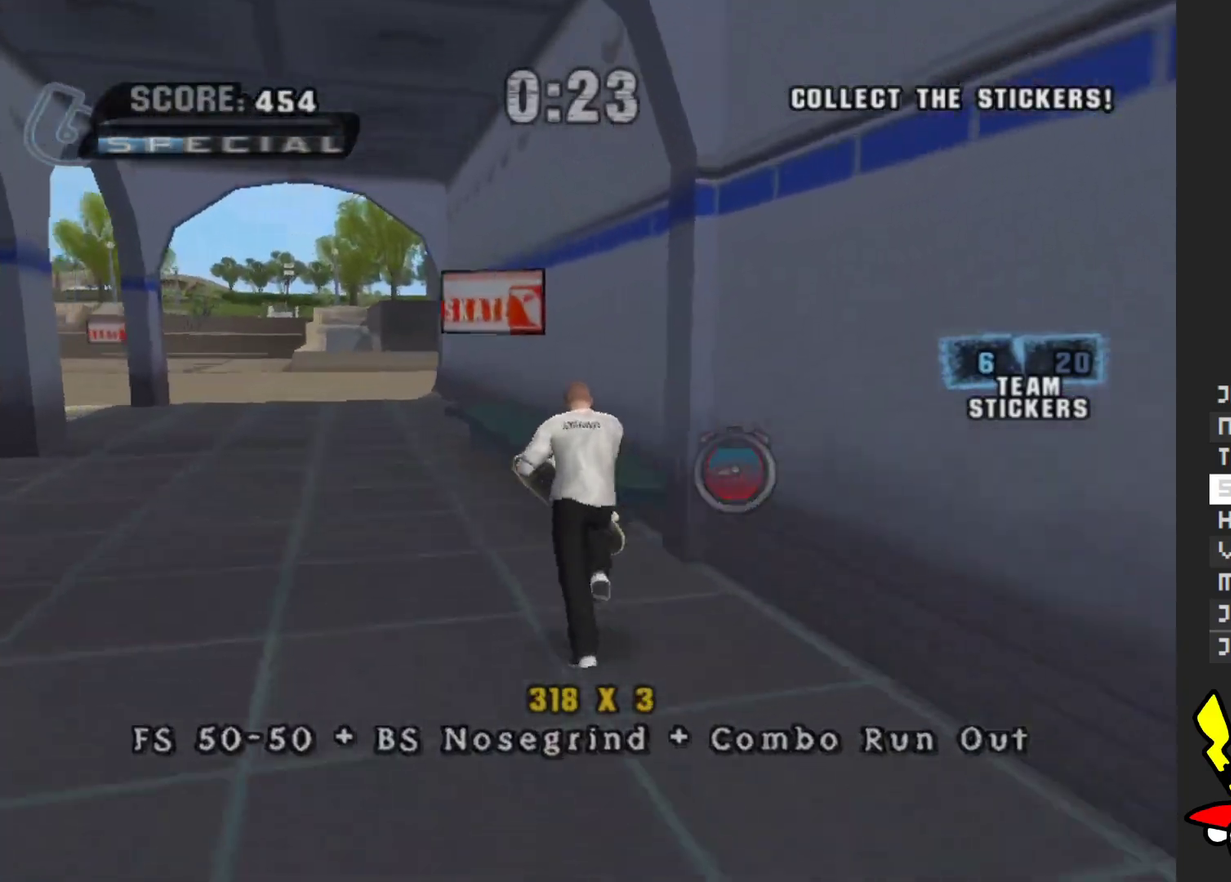
{"buttons": ["A"], "left_stick": "center", "right_stick": "center", "events": [[67, "left_stick", "center"], [150, "left_stick", "right"], [183, "A", "up"], [233, "left_stick", "center"], [267, "Y", "down"], [383, "Y", "up"], [400, "left_stick", "up-left"], [500, "A", "down"], [500, "left_stick", "center"]]}
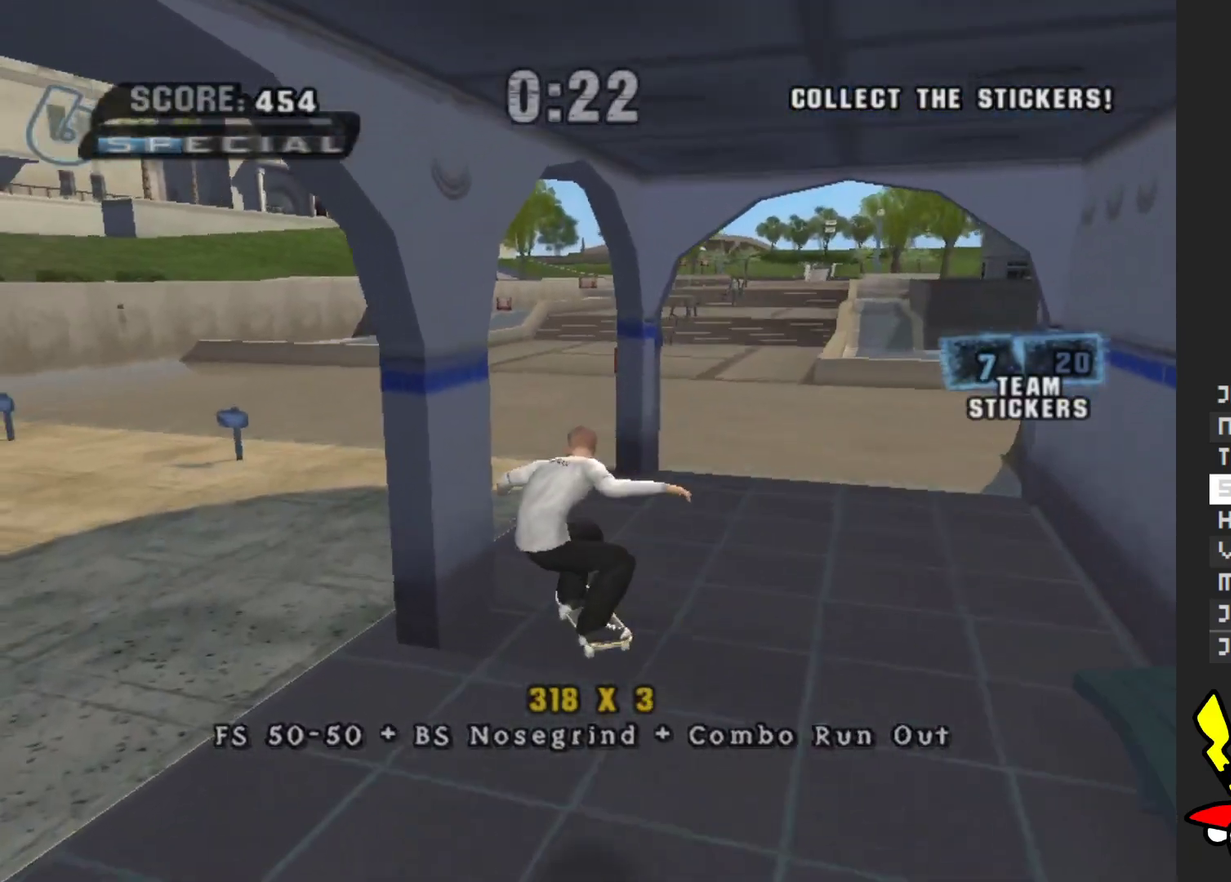
{"buttons": [], "left_stick": "up", "right_stick": "center", "events": [[117, "A", "up"], [133, "left_stick", "right"], [283, "left_stick", "up-right"], [483, "left_stick", "up"]]}
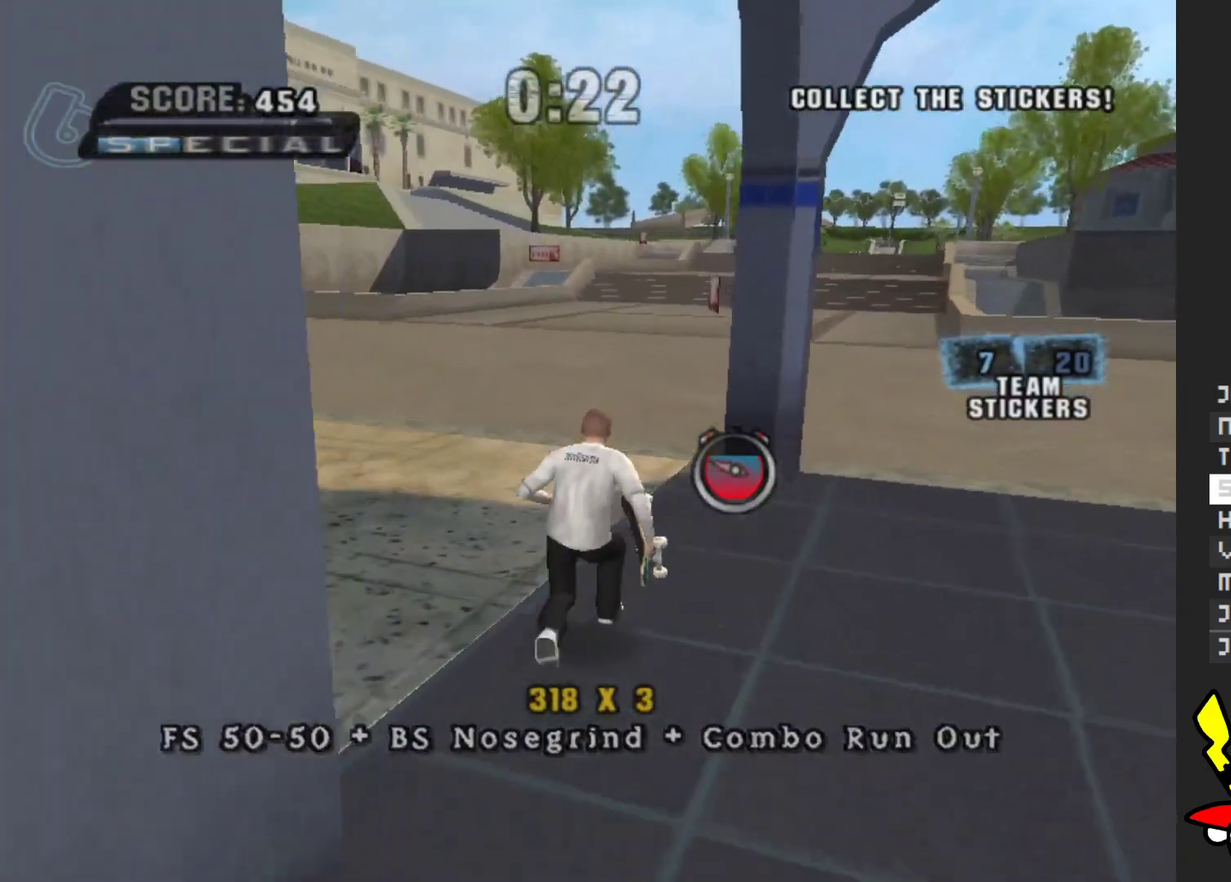
{"buttons": ["A"], "left_stick": "up-right", "right_stick": "center", "events": [[100, "A", "down"], [433, "left_stick", "up-right"]]}
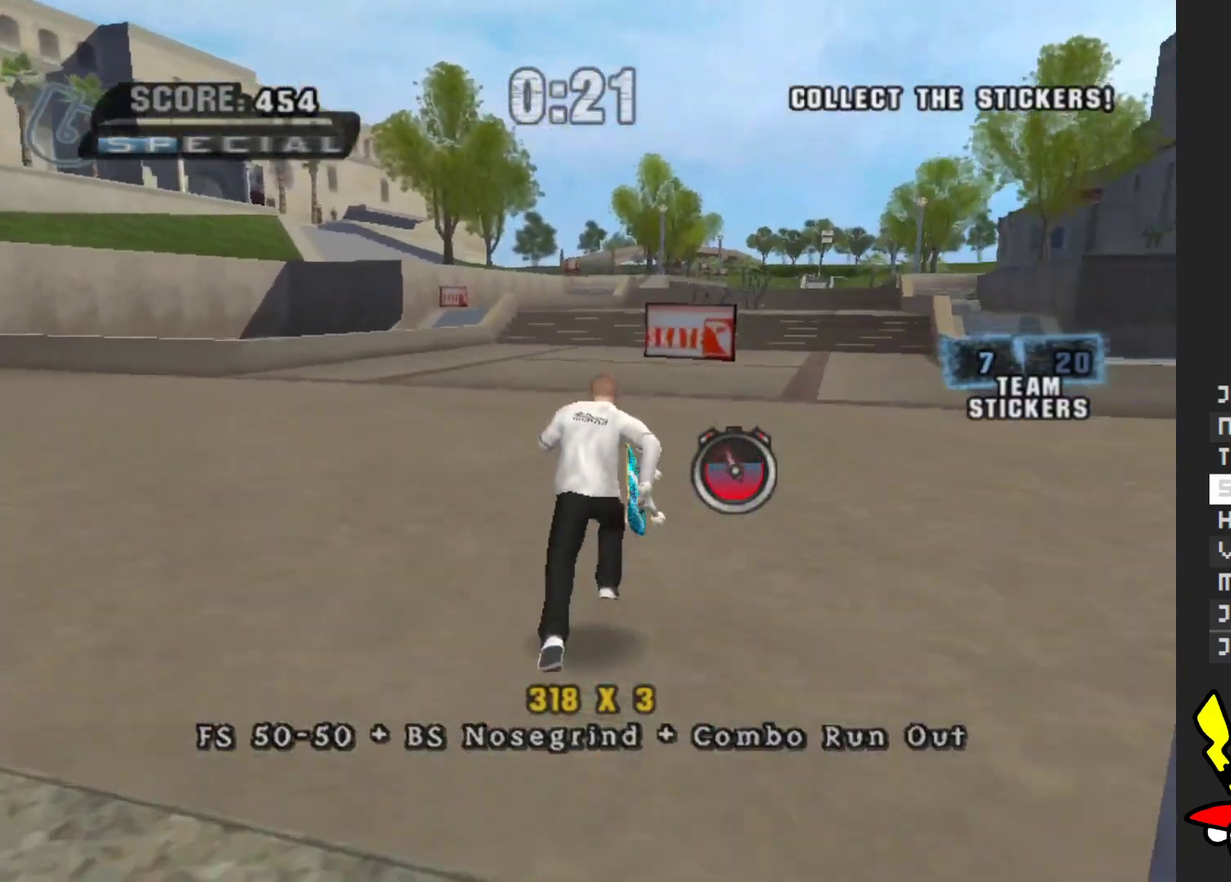
{"buttons": ["A"], "left_stick": "center", "right_stick": "center", "events": [[100, "left_stick", "up"], [250, "left_stick", "up-left"], [400, "left_stick", "center"]]}
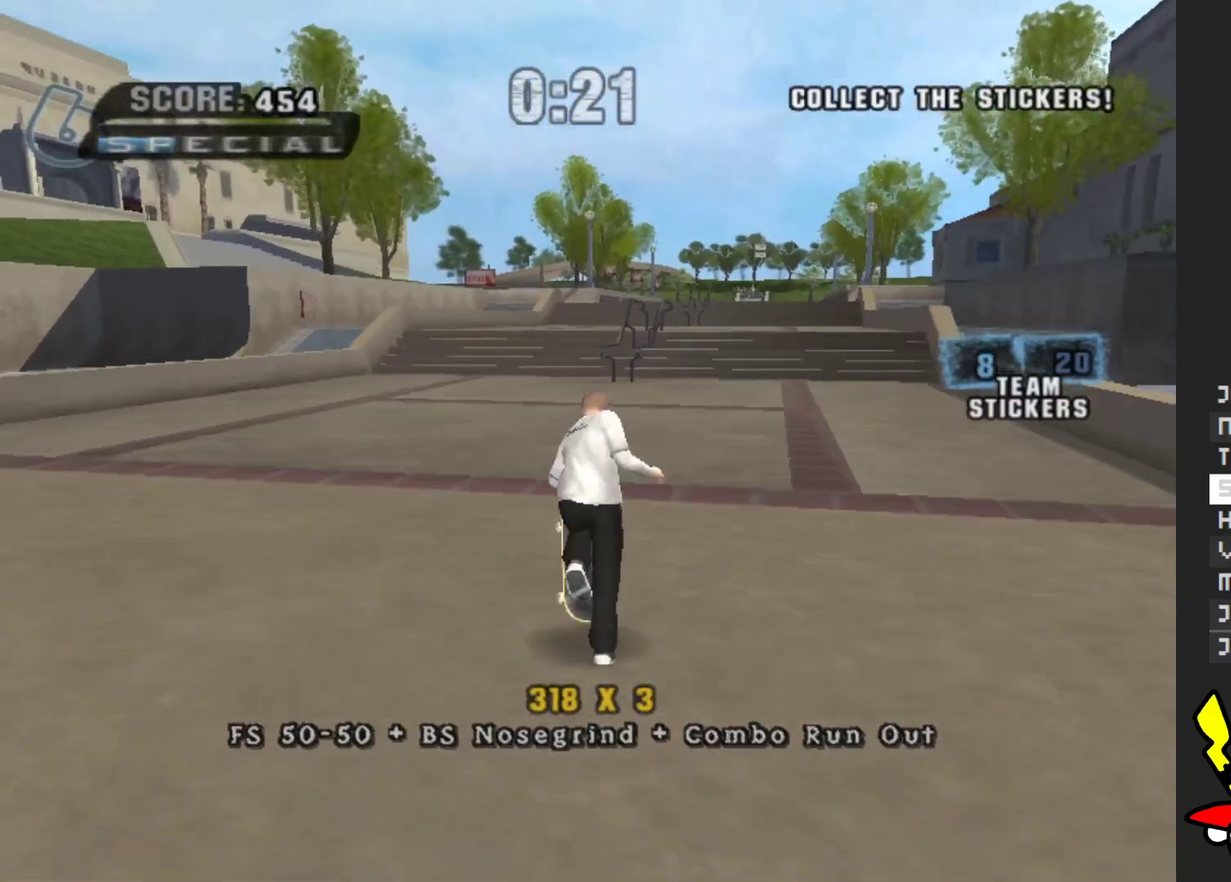
{"buttons": ["A"], "left_stick": "up-left", "right_stick": "center", "events": [[117, "left_stick", "right"], [233, "left_stick", "center"], [483, "left_stick", "up-left"]]}
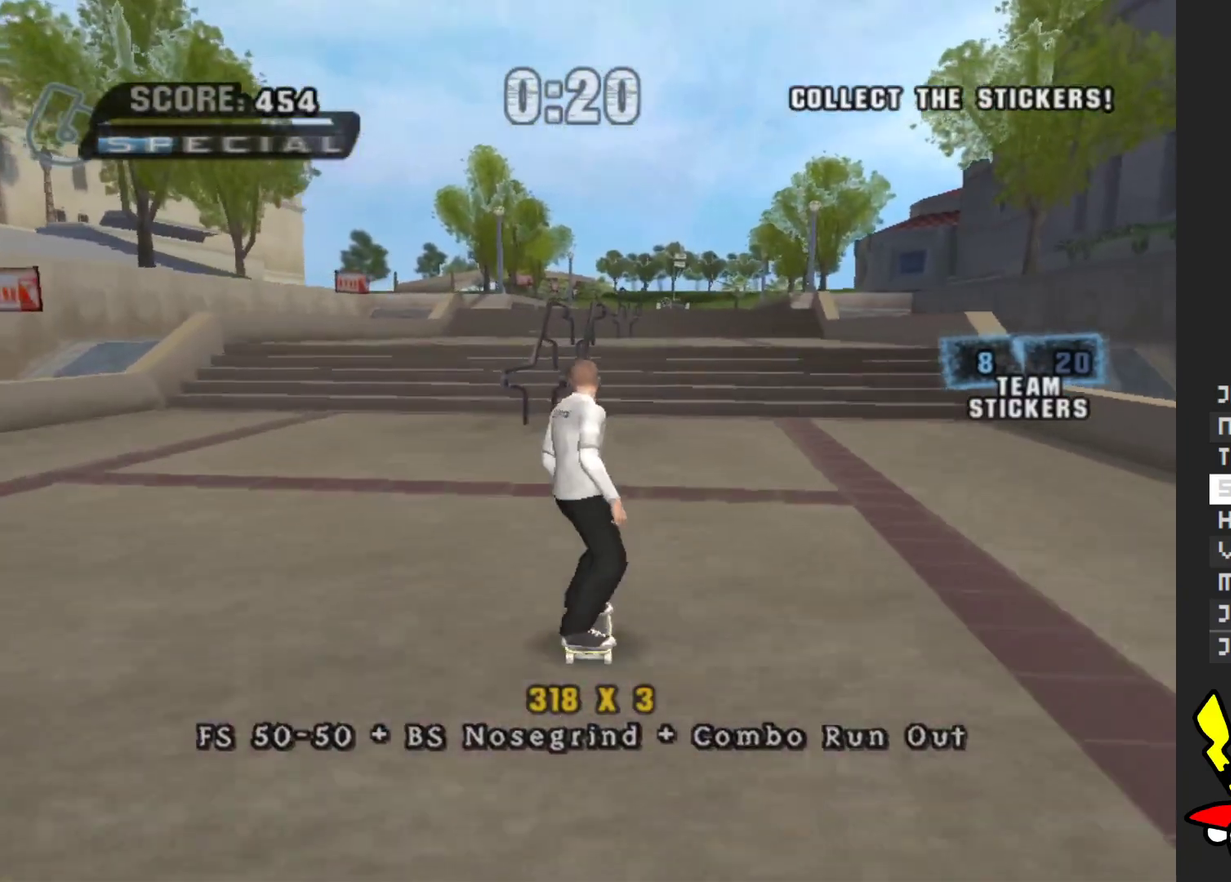
{"buttons": ["A"], "left_stick": "left", "right_stick": "center", "events": [[50, "left_stick", "left"]]}
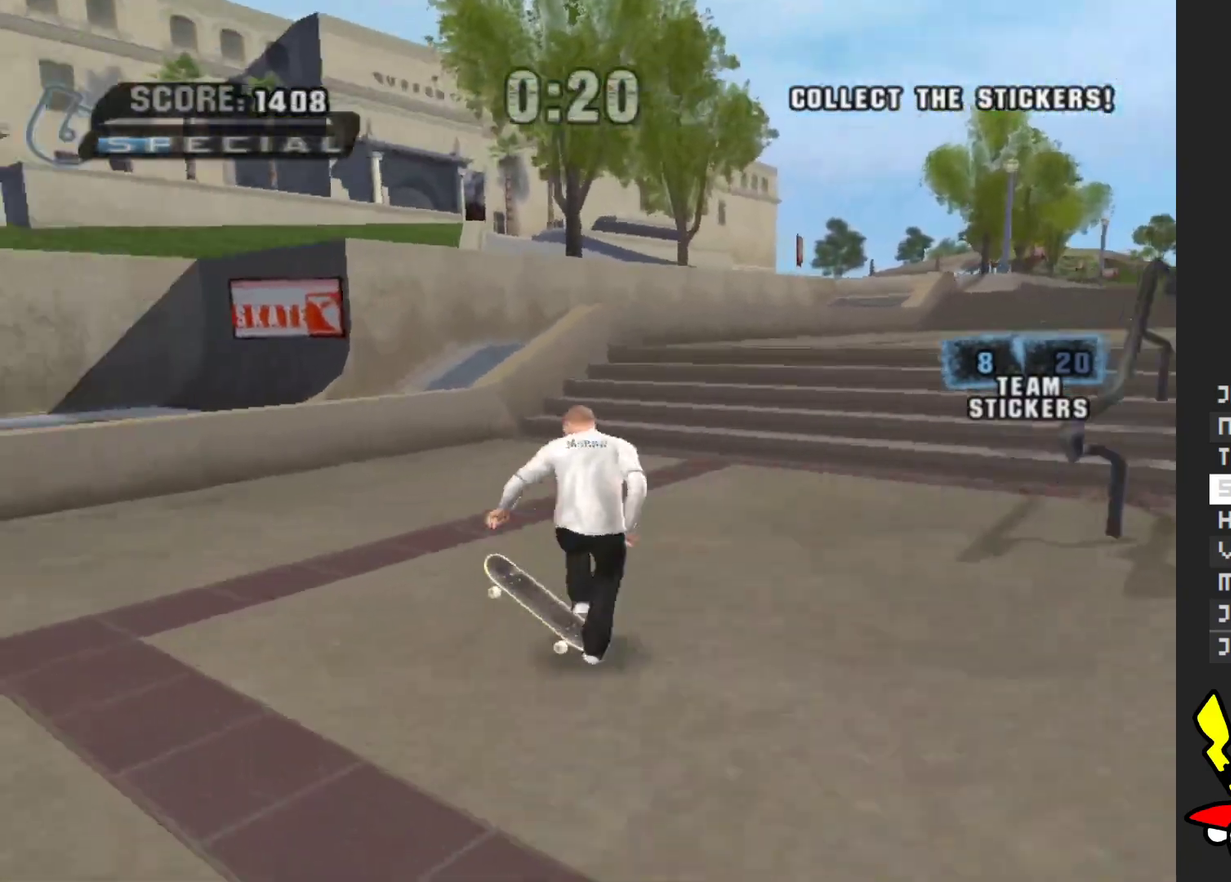
{"buttons": ["Y"], "left_stick": "up-right", "right_stick": "center", "events": [[67, "left_stick", "up-left"], [200, "left_stick", "up"], [400, "left_stick", "up-right"], [433, "A", "up"], [483, "Y", "down"]]}
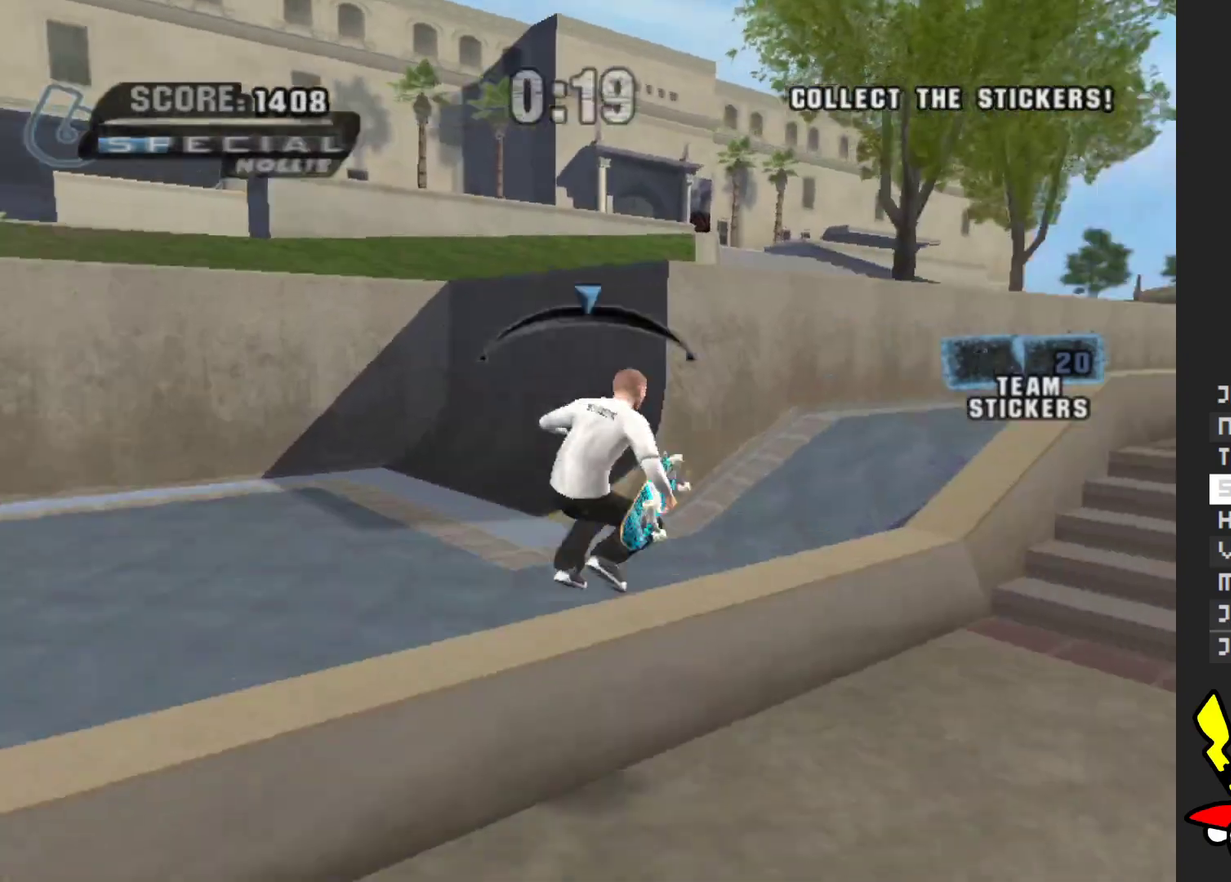
{"buttons": [], "left_stick": "center", "right_stick": "center", "events": [[167, "Y", "up"], [250, "left_stick", "center"], [283, "A", "down"], [400, "A", "up"]]}
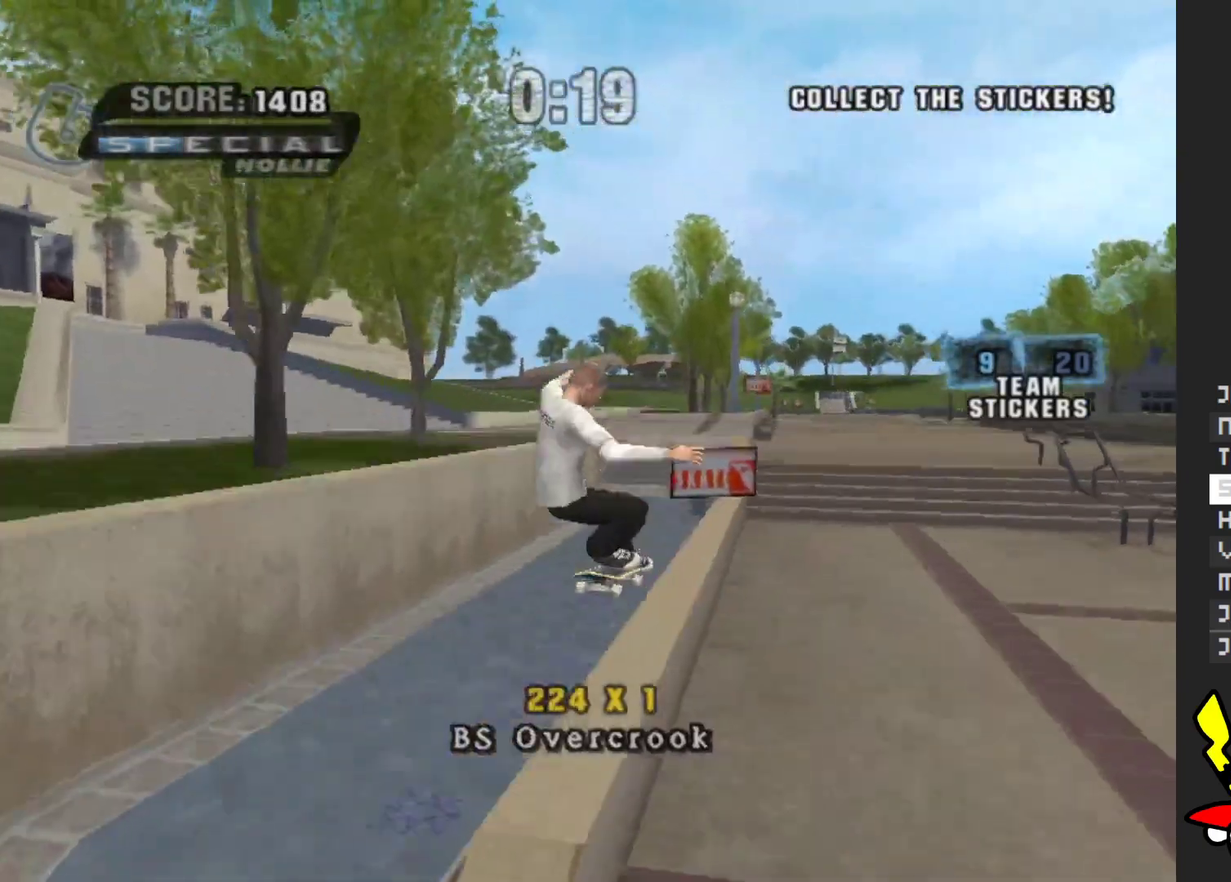
{"buttons": [], "left_stick": "up", "right_stick": "center", "events": [[17, "left_stick", "up"], [217, "left_stick", "up-right"], [500, "left_stick", "up"]]}
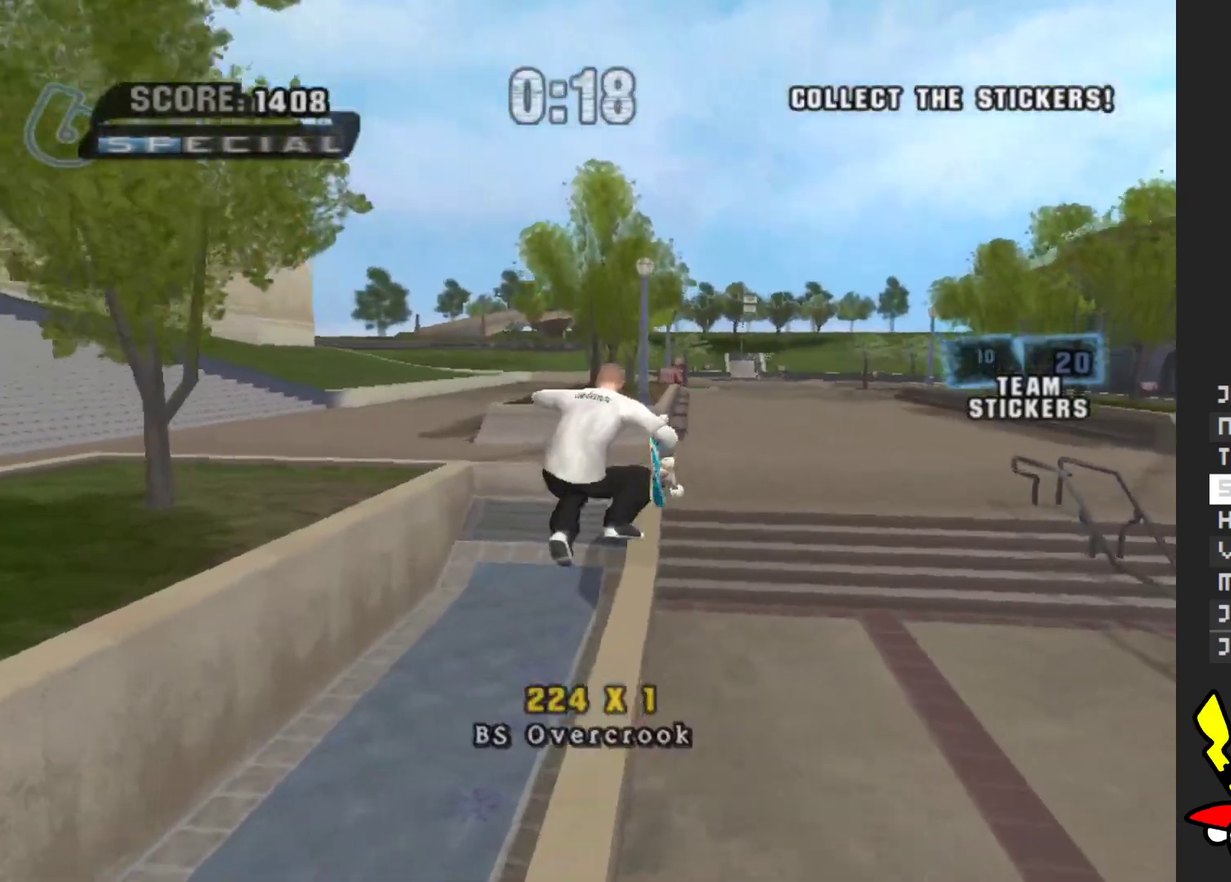
{"buttons": [], "left_stick": "up", "right_stick": "center", "events": [[333, "A", "down"], [467, "A", "up"]]}
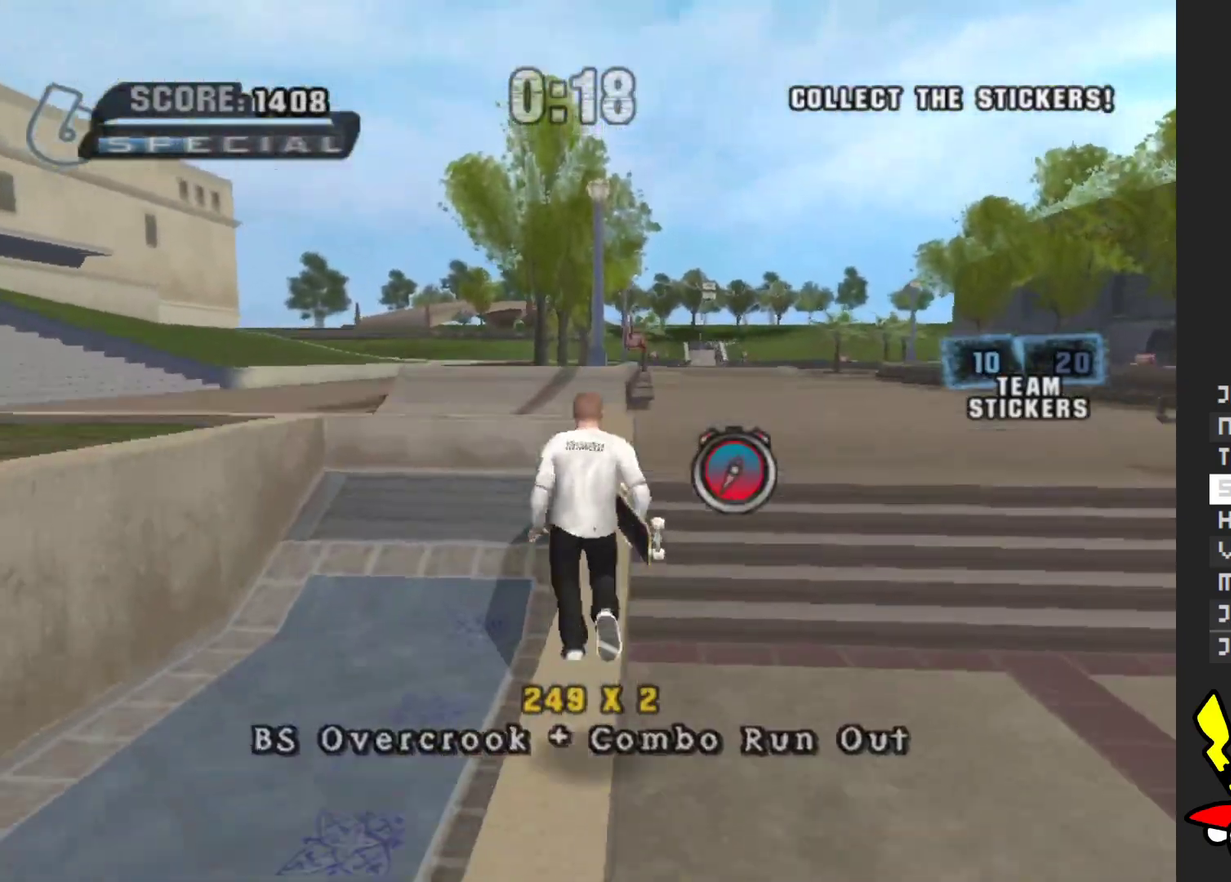
{"buttons": [], "left_stick": "center", "right_stick": "center", "events": [[33, "Y", "down"], [217, "Y", "up"], [300, "left_stick", "center"], [317, "A", "down"], [433, "A", "up"]]}
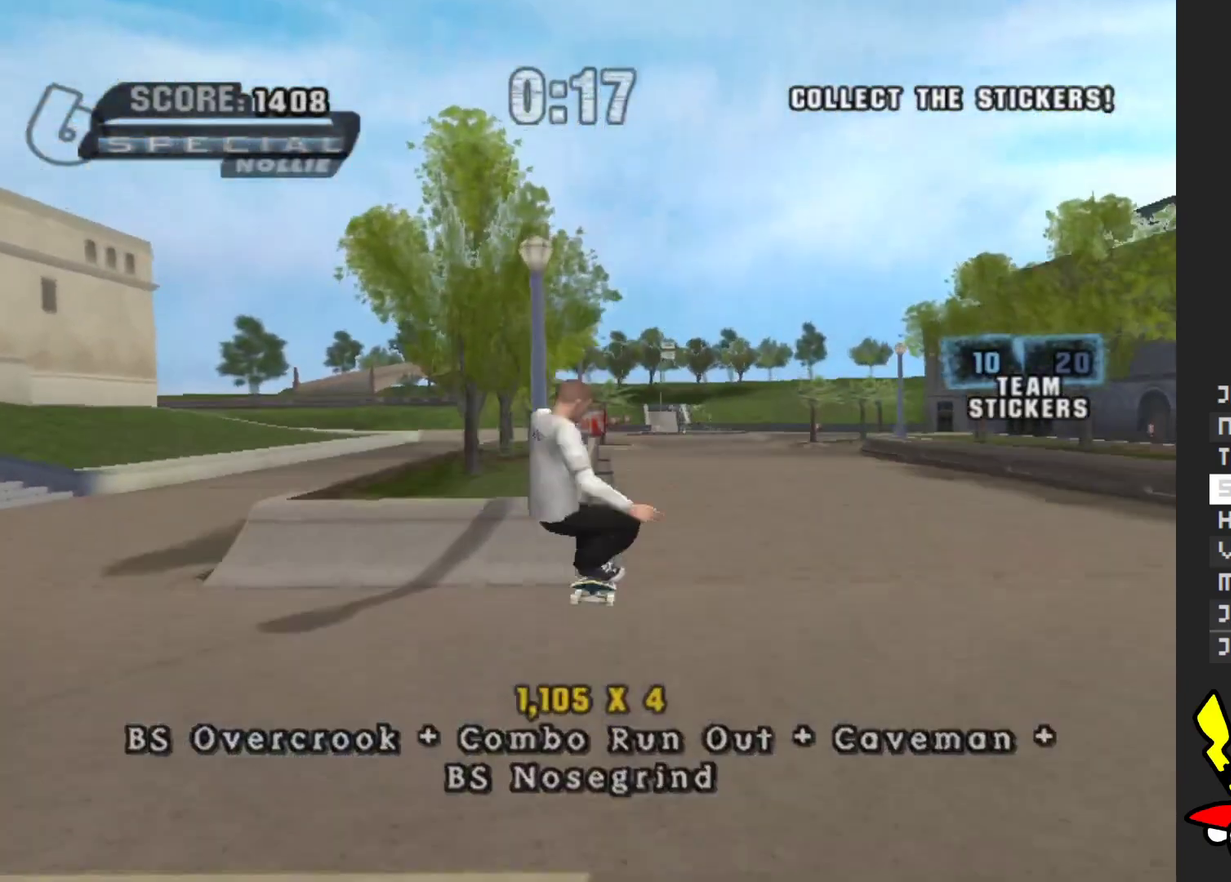
{"buttons": [], "left_stick": "up", "right_stick": "center", "events": [[483, "left_stick", "up"]]}
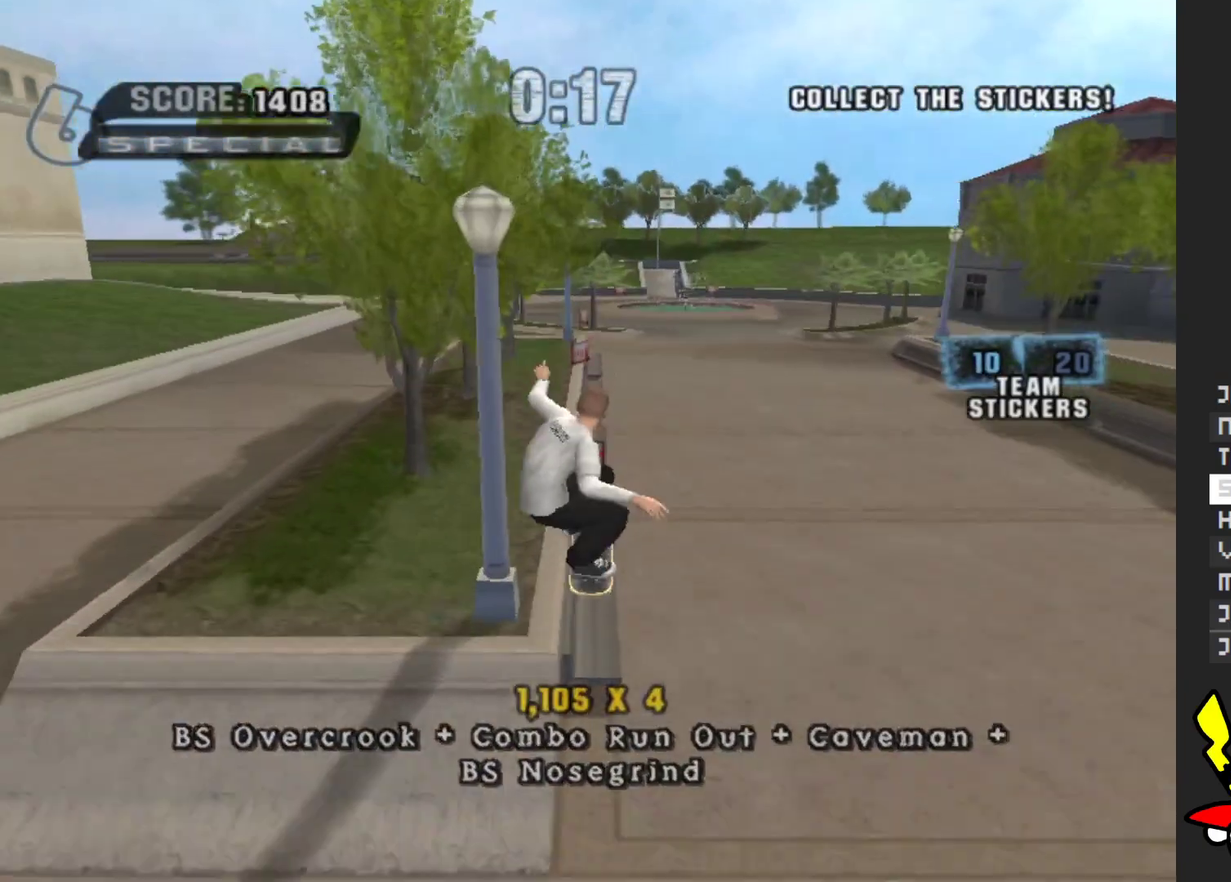
{"buttons": [], "left_stick": "up", "right_stick": "center", "events": [[200, "Y", "down"], [467, "Y", "up"]]}
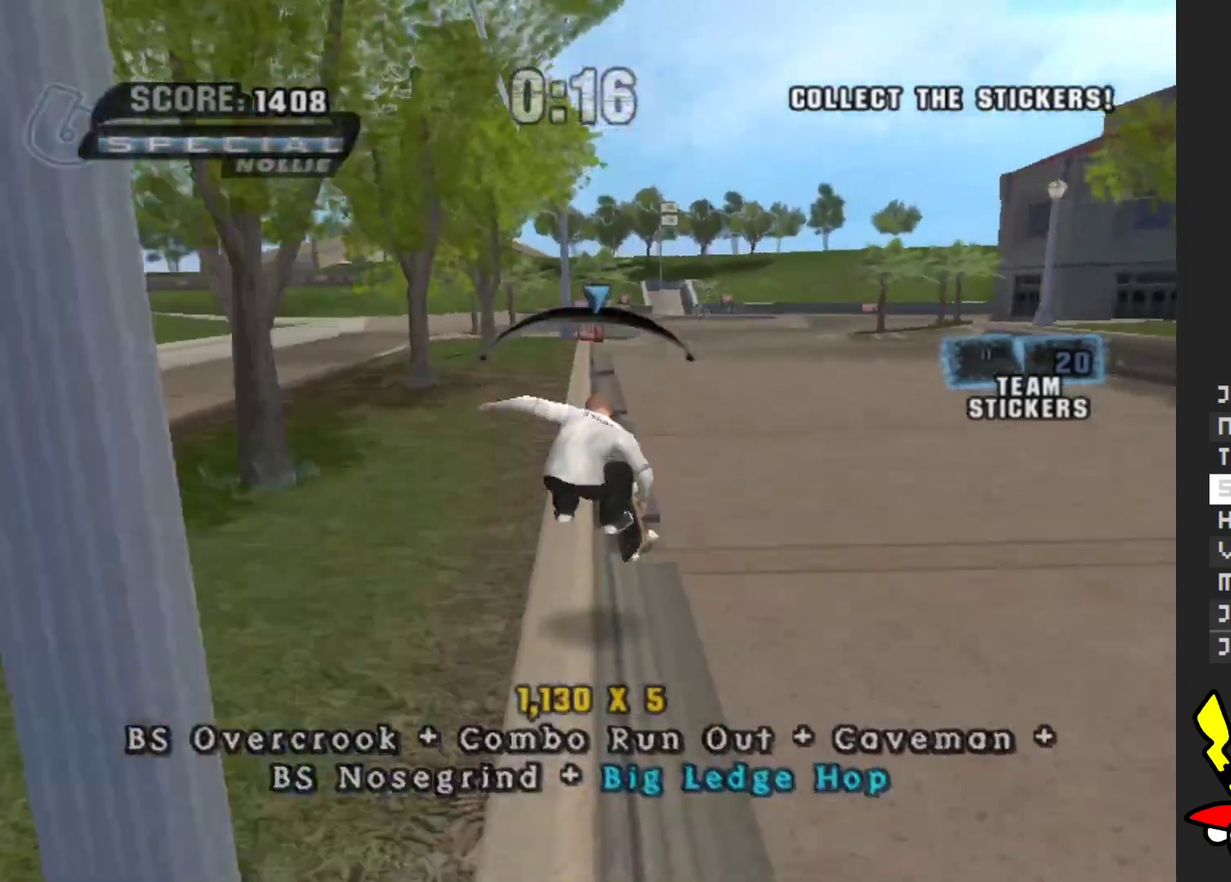
{"buttons": [], "left_stick": "center", "right_stick": "center", "events": [[67, "A", "down"], [67, "left_stick", "center"], [233, "A", "up"]]}
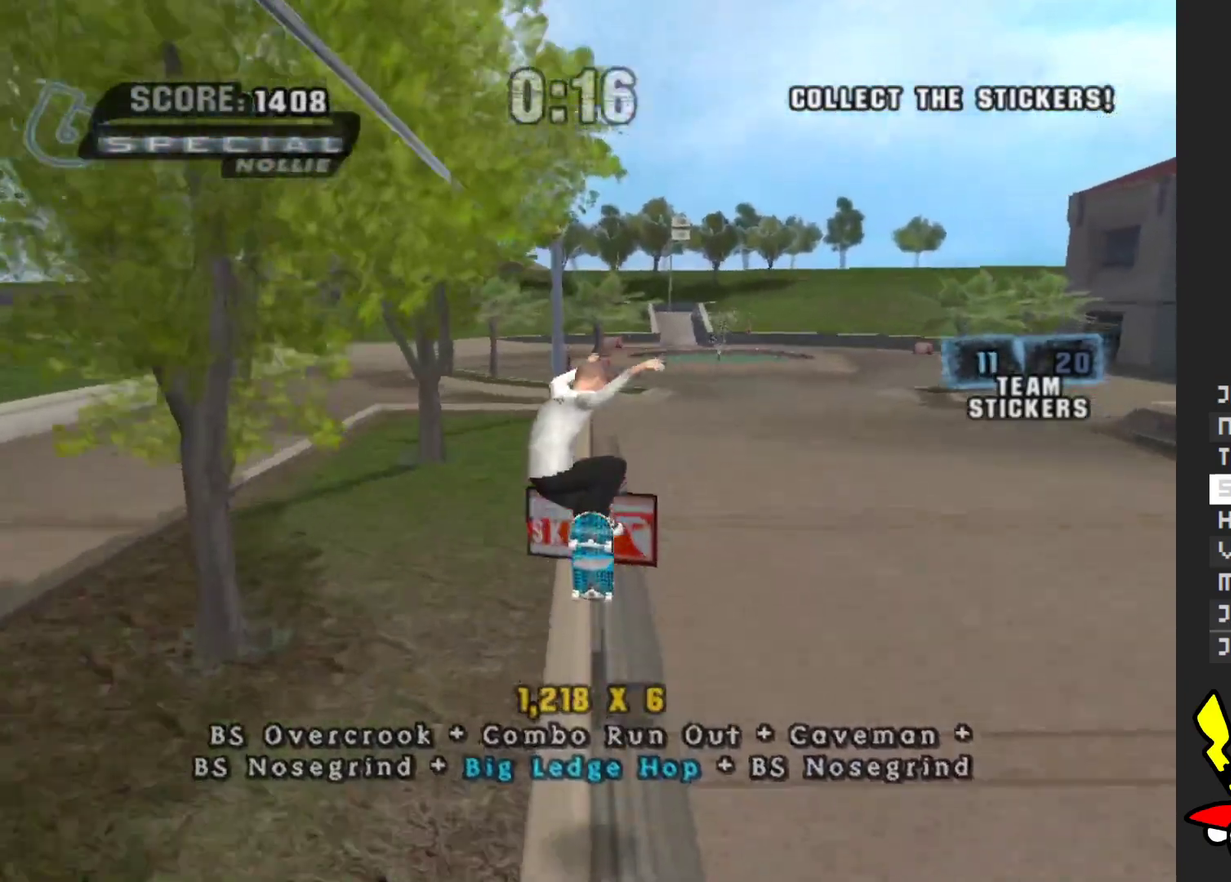
{"buttons": [], "left_stick": "center", "right_stick": "center", "events": [[100, "Y", "down"], [433, "Y", "up"]]}
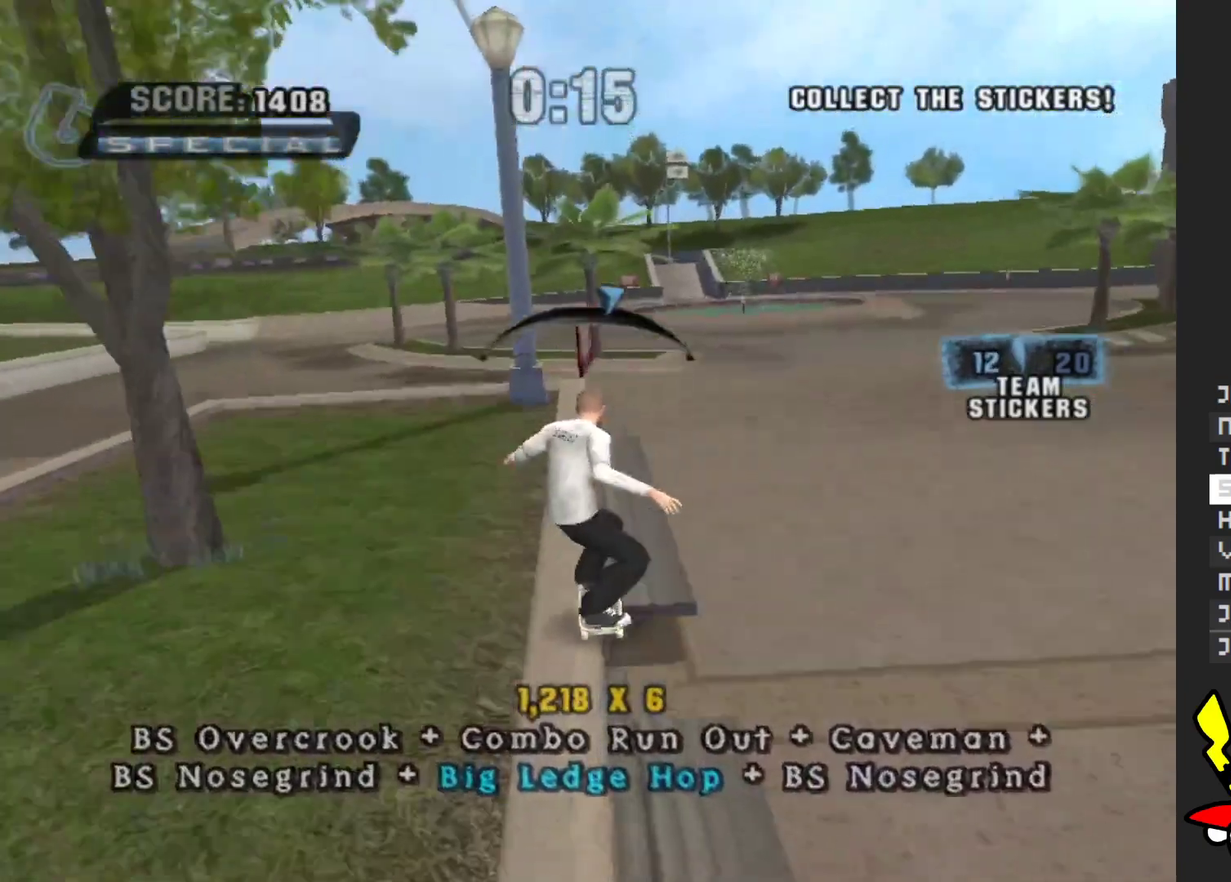
{"buttons": [], "left_stick": "center", "right_stick": "center", "events": [[133, "A", "down"], [433, "A", "up"]]}